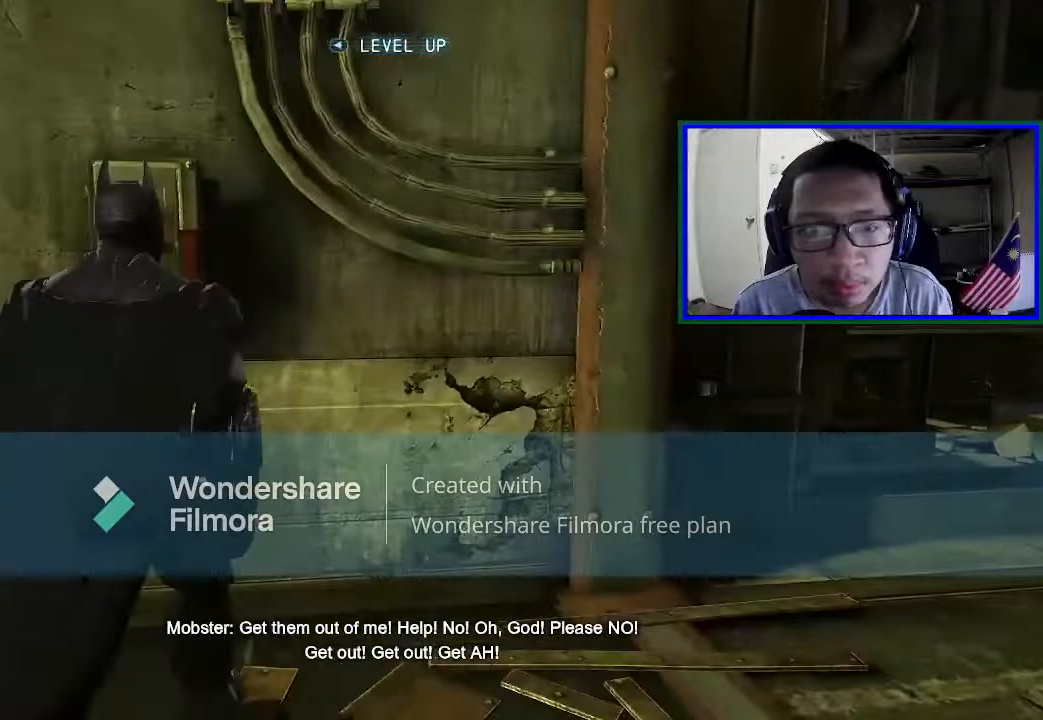
Gameplay with a controller (Xbox layout); each line is a JSON object with the inputs held at the frame after it. "events" lists button and stick changes between this image and that frame as [ms after this image, input, new state], when the widget could be followed in between. Not read: L3.
{"buttons": [], "left_stick": "down-left", "right_stick": "center", "events": [[133, "right_stick", "left"], [367, "left_stick", "up-left"], [433, "right_stick", "center"], [500, "left_stick", "down-left"]]}
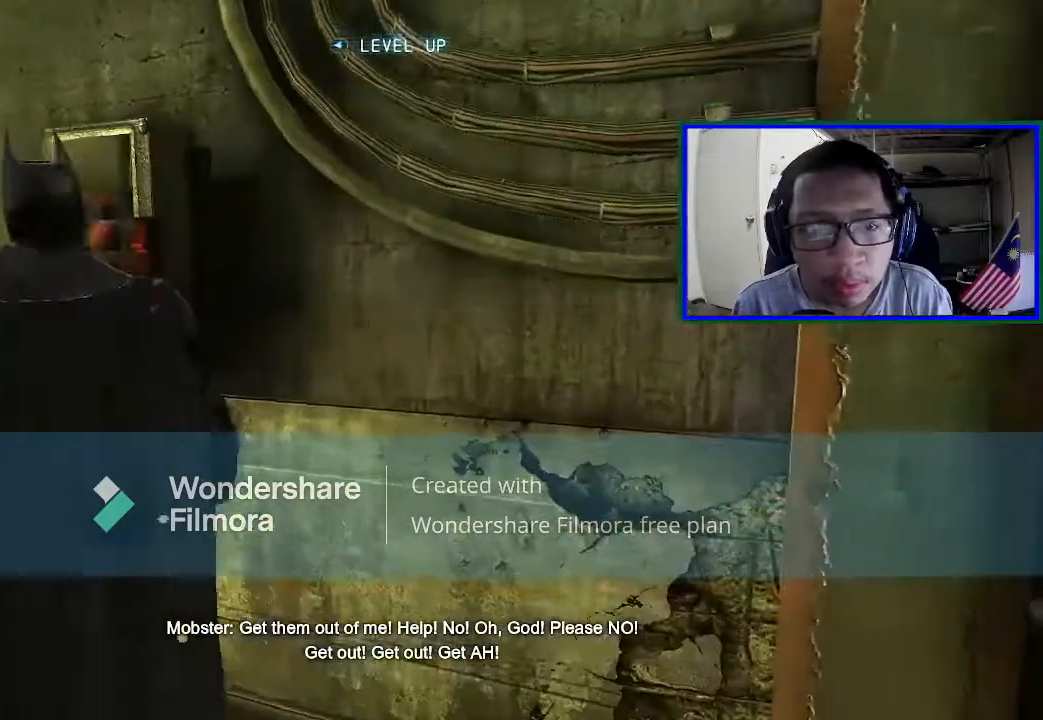
{"buttons": [], "left_stick": "right", "right_stick": "right", "events": [[67, "left_stick", "down"], [233, "right_stick", "right"], [300, "left_stick", "down-right"], [500, "left_stick", "right"]]}
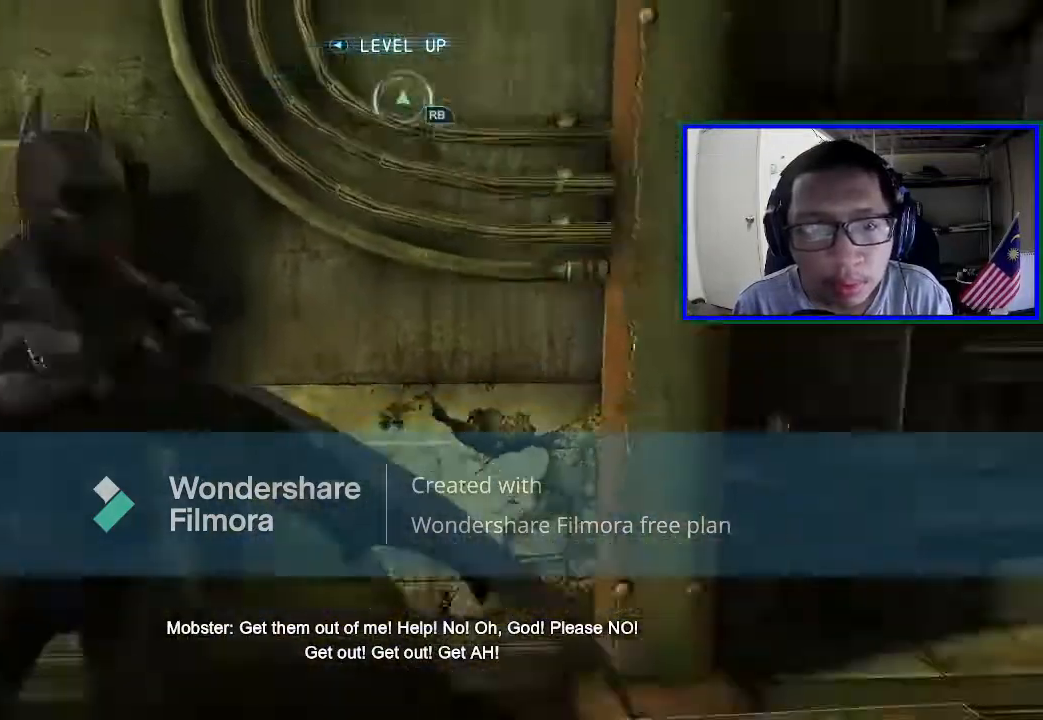
{"buttons": [], "left_stick": "up-right", "right_stick": "center", "events": [[267, "left_stick", "up-right"], [367, "right_stick", "center"]]}
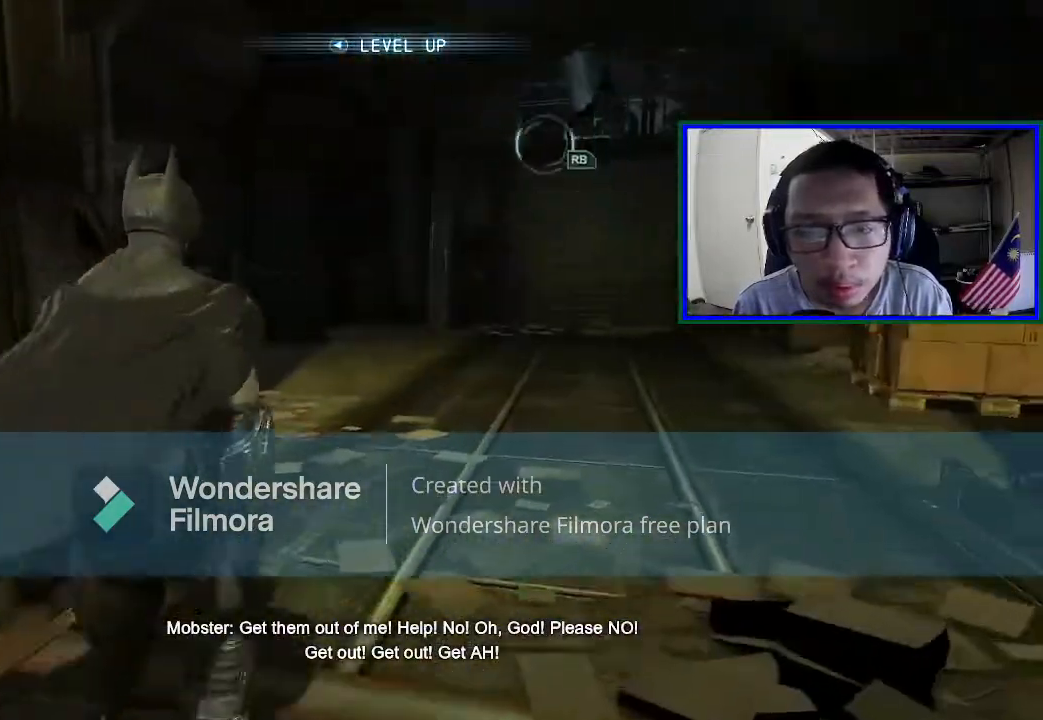
{"buttons": [], "left_stick": "right", "right_stick": "left", "events": [[400, "right_stick", "left"], [467, "left_stick", "right"]]}
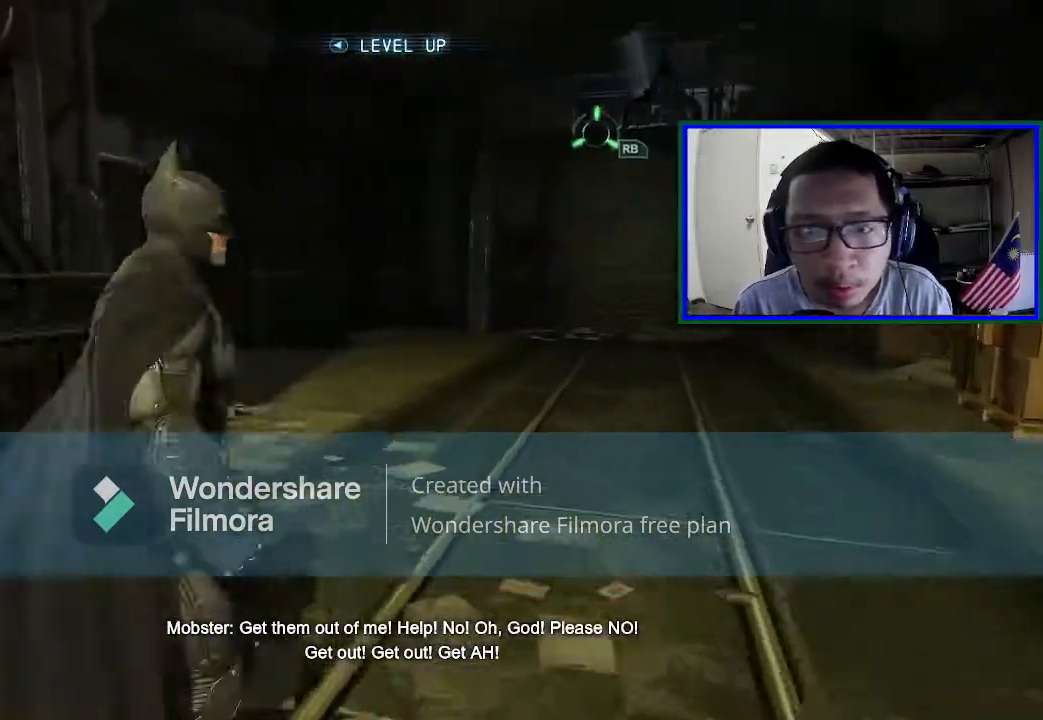
{"buttons": [], "left_stick": "right", "right_stick": "left", "events": []}
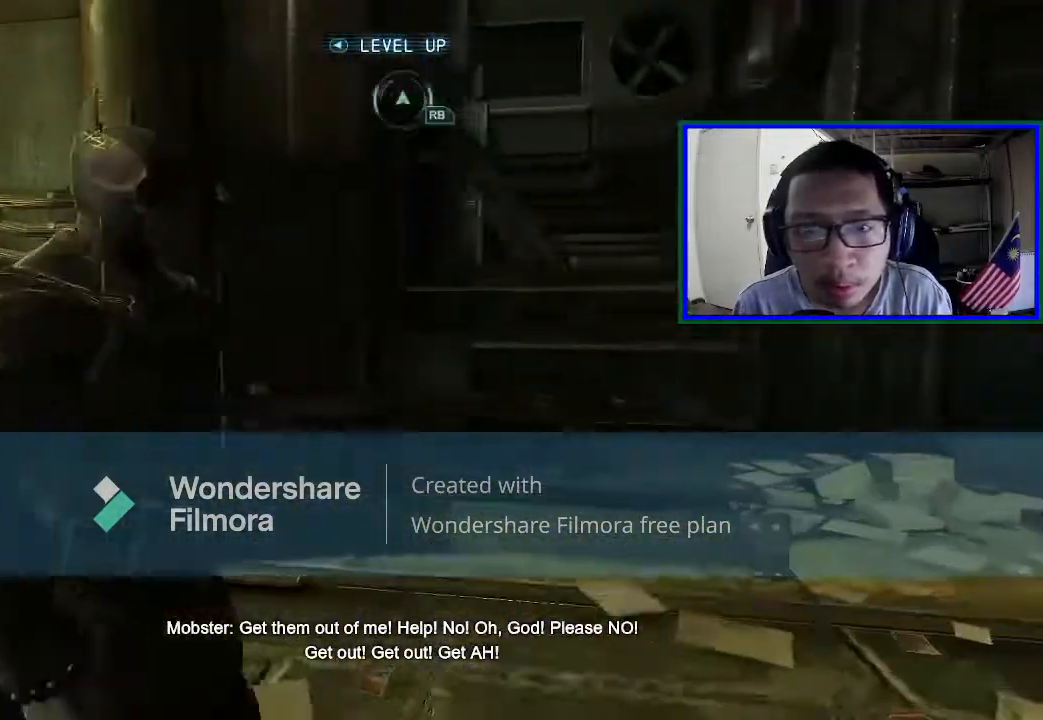
{"buttons": [], "left_stick": "down-right", "right_stick": "up-left", "events": [[33, "right_stick", "center"], [233, "right_stick", "left"], [333, "left_stick", "down-right"], [467, "right_stick", "up-left"]]}
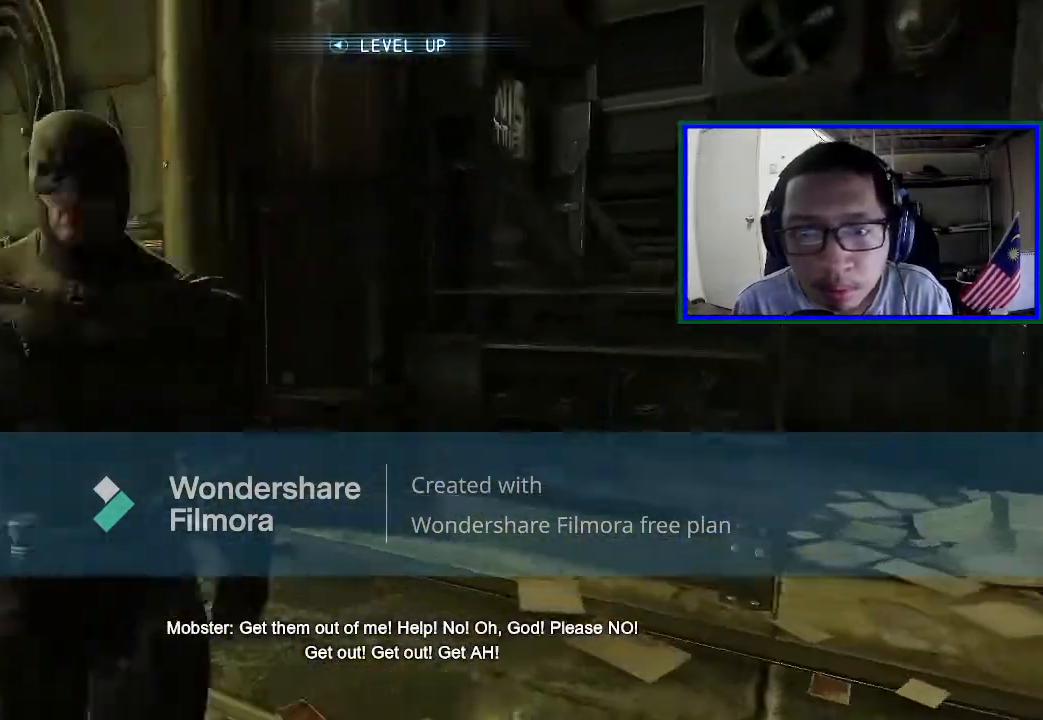
{"buttons": [], "left_stick": "down", "right_stick": "left", "events": [[33, "left_stick", "down"], [167, "right_stick", "left"]]}
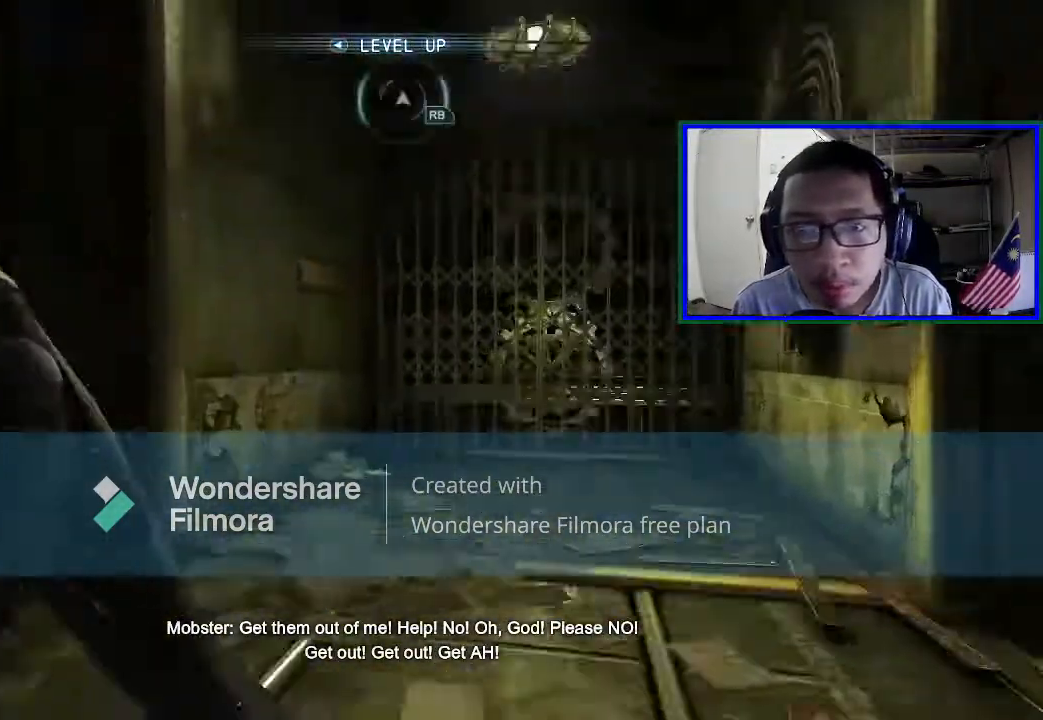
{"buttons": ["DPAD_LEFT"], "left_stick": "center", "right_stick": "center", "events": [[200, "left_stick", "center"], [267, "right_stick", "center"], [500, "DPAD_LEFT", "down"]]}
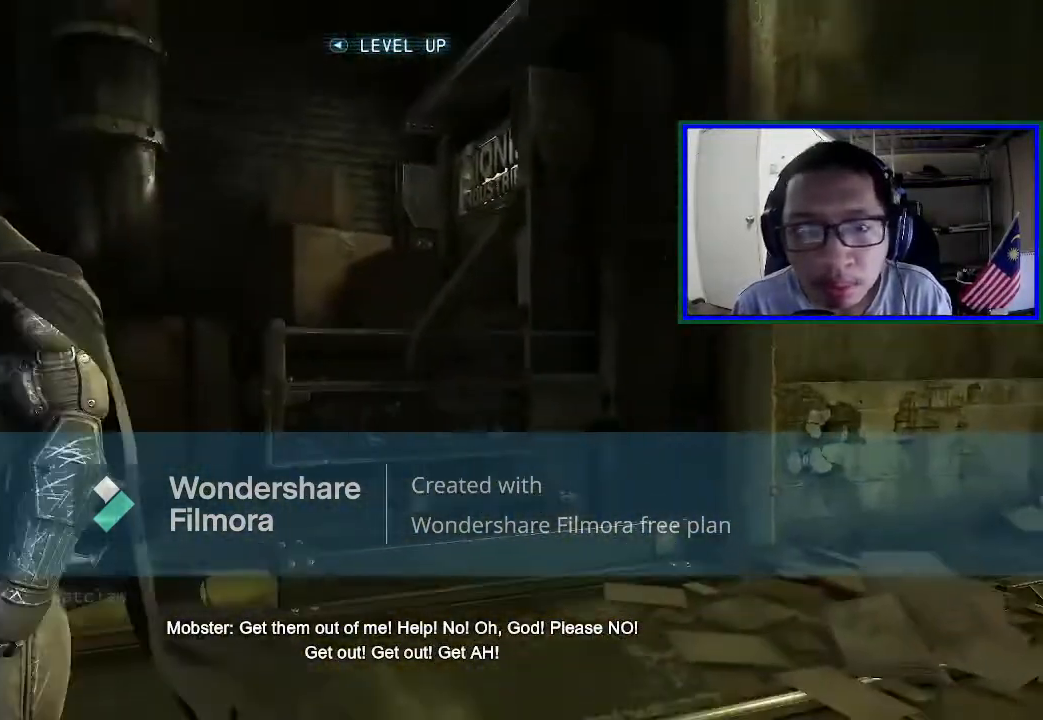
{"buttons": [], "left_stick": "center", "right_stick": "center", "events": [[167, "DPAD_LEFT", "up"]]}
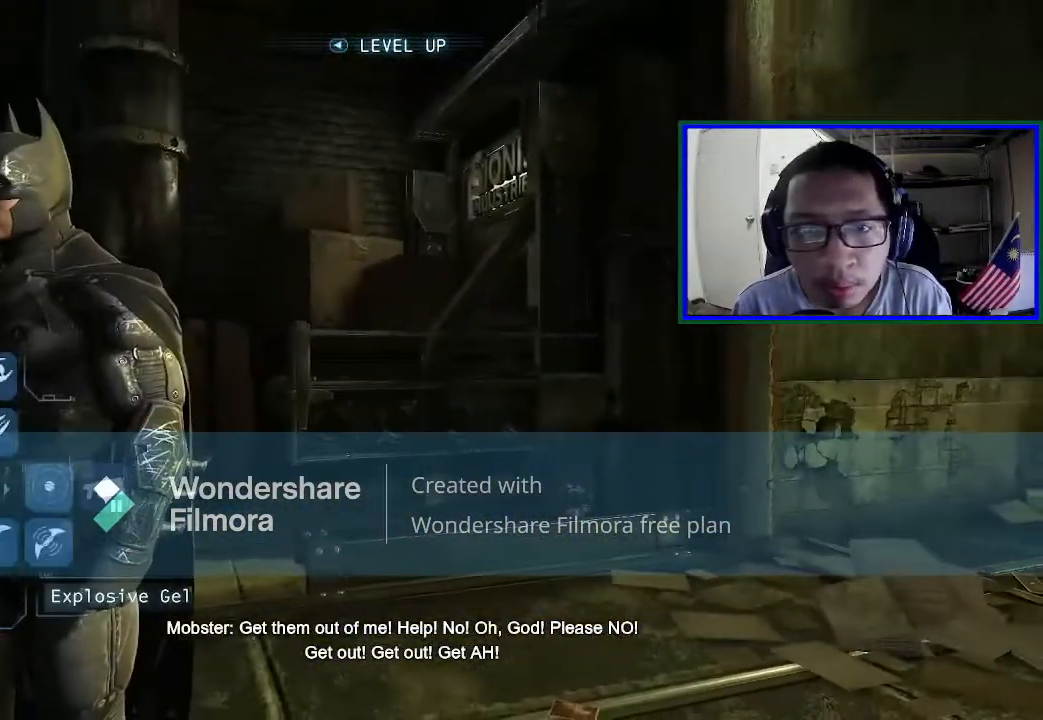
{"buttons": [], "left_stick": "up-right", "right_stick": "right", "events": [[367, "left_stick", "right"], [367, "right_stick", "right"], [433, "left_stick", "up-right"]]}
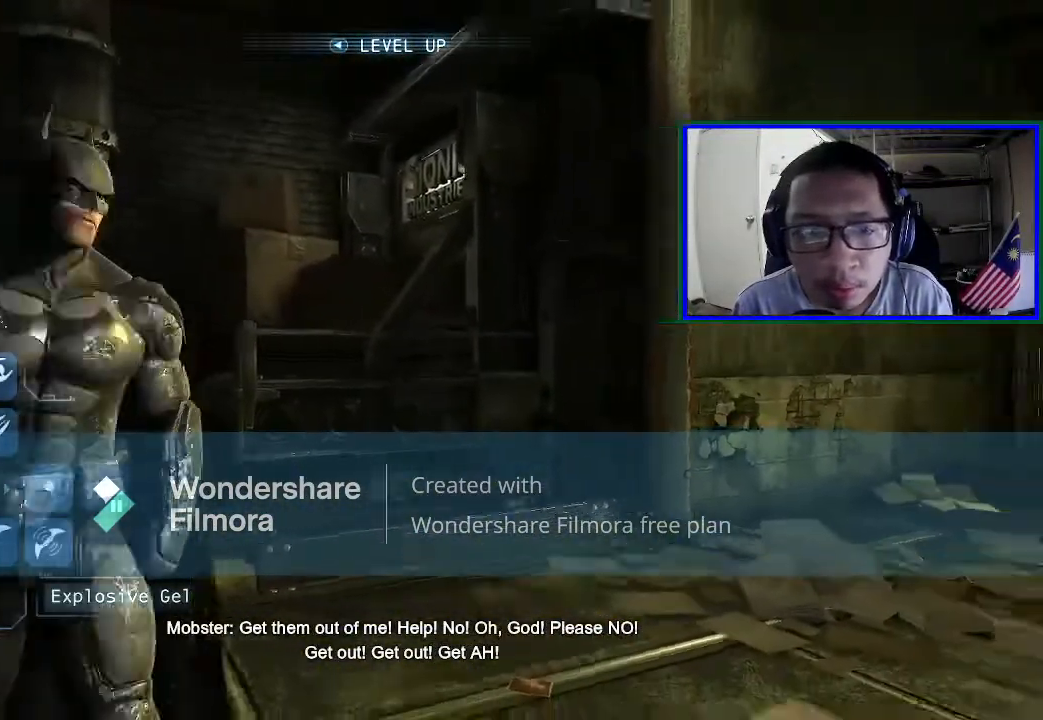
{"buttons": ["A"], "left_stick": "up-right", "right_stick": "center", "events": [[367, "right_stick", "center"], [433, "A", "down"]]}
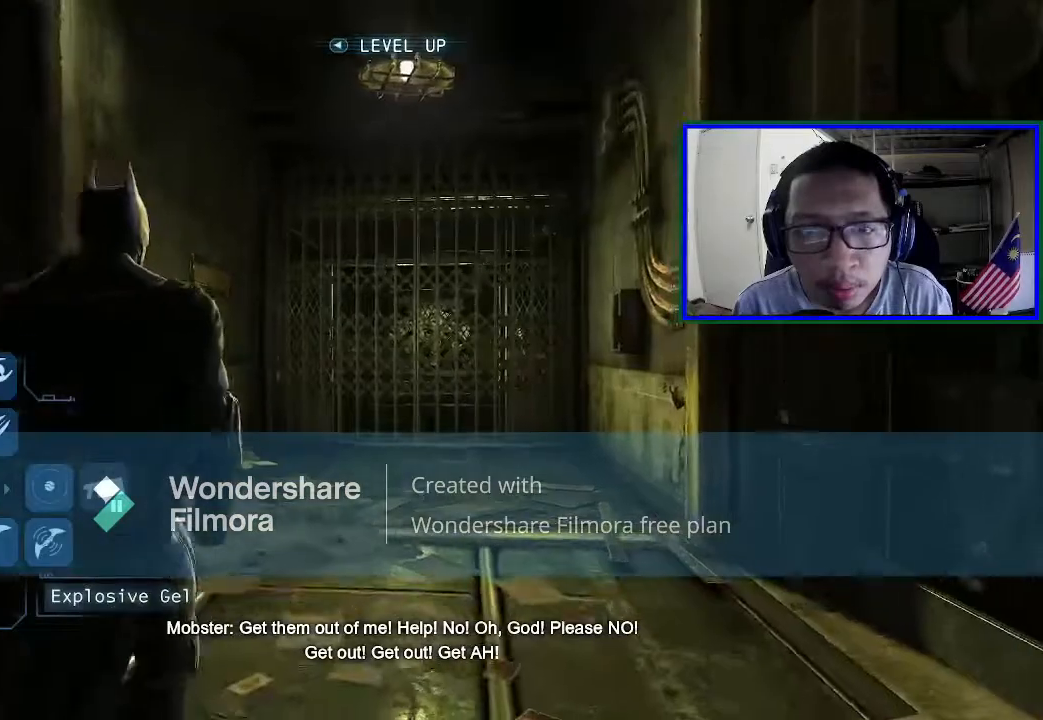
{"buttons": ["A"], "left_stick": "up-right", "right_stick": "center", "events": []}
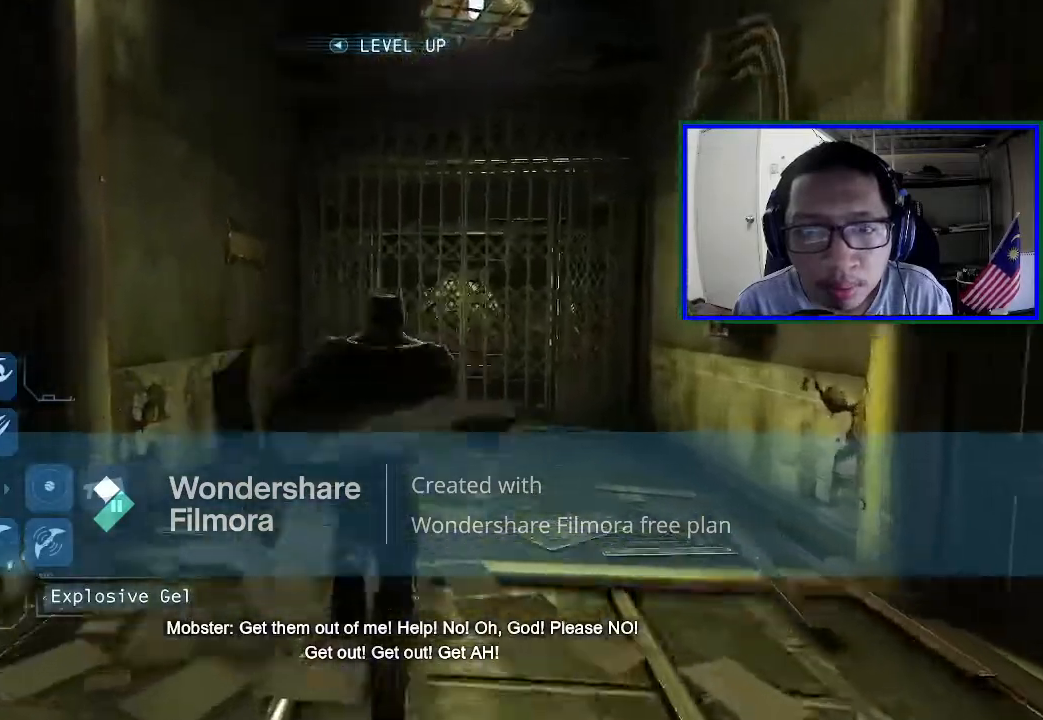
{"buttons": ["A"], "left_stick": "up-right", "right_stick": "center", "events": []}
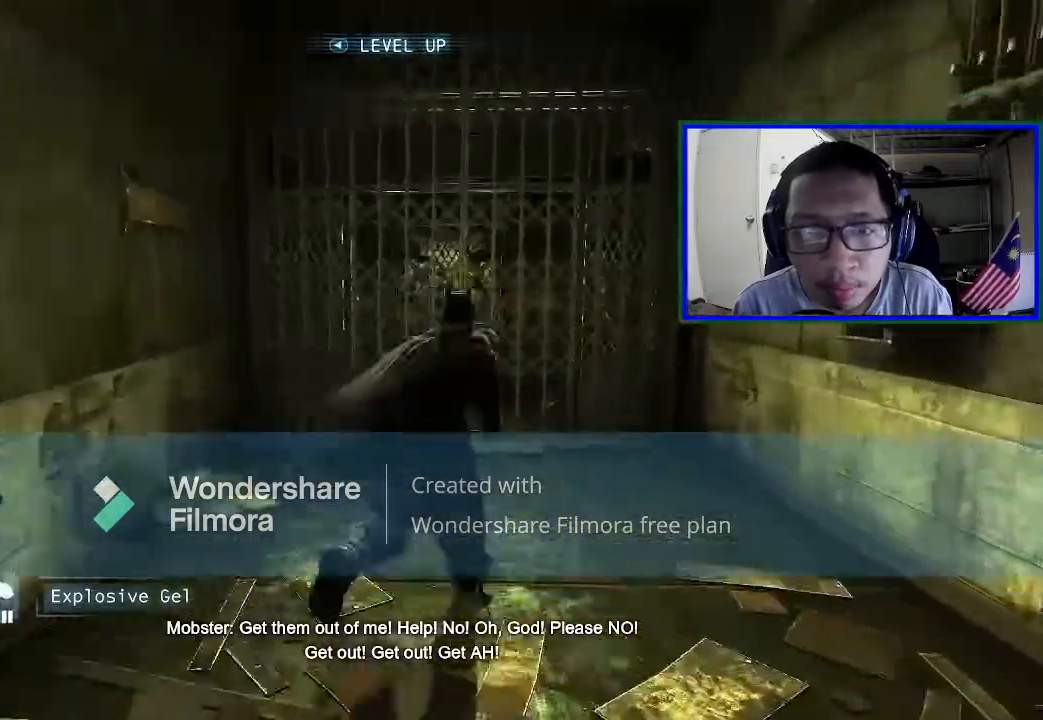
{"buttons": [], "left_stick": "right", "right_stick": "center", "events": [[233, "left_stick", "right"], [467, "A", "up"]]}
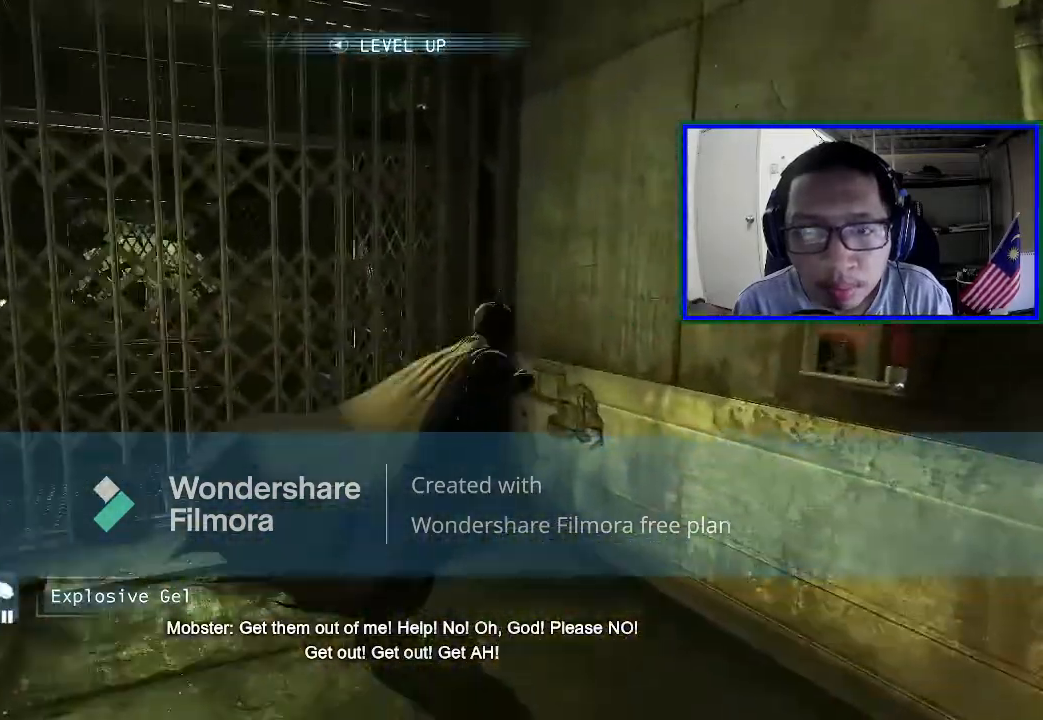
{"buttons": [], "left_stick": "left", "right_stick": "left", "events": [[200, "left_stick", "center"], [267, "left_stick", "left"], [367, "right_stick", "left"]]}
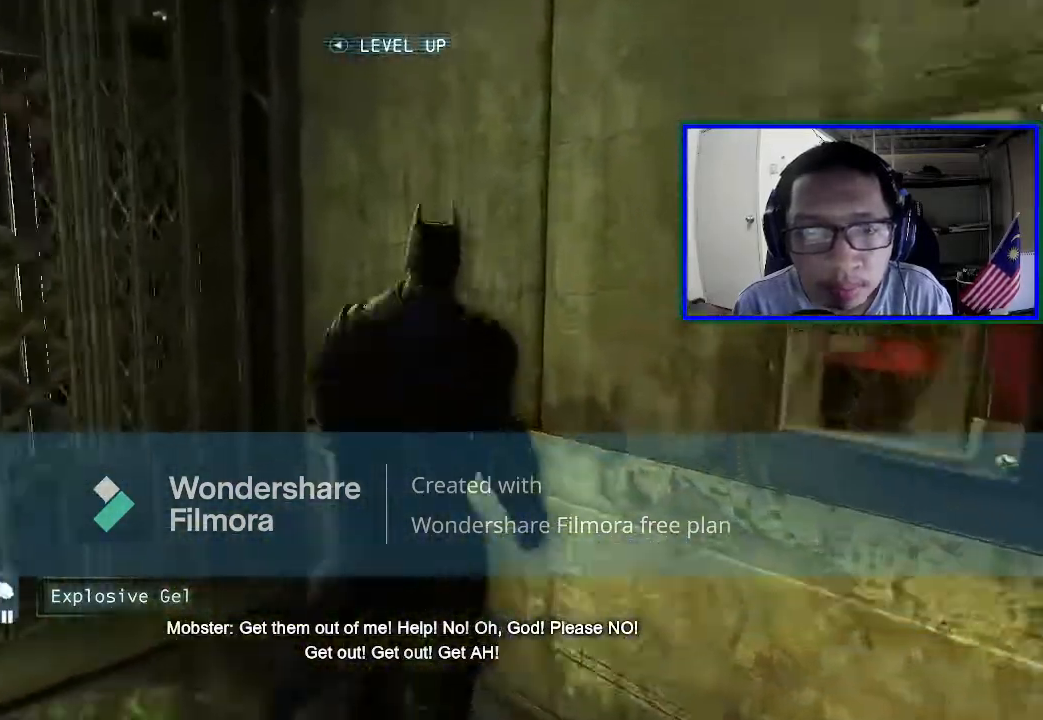
{"buttons": [], "left_stick": "left", "right_stick": "center", "events": [[200, "right_stick", "center"]]}
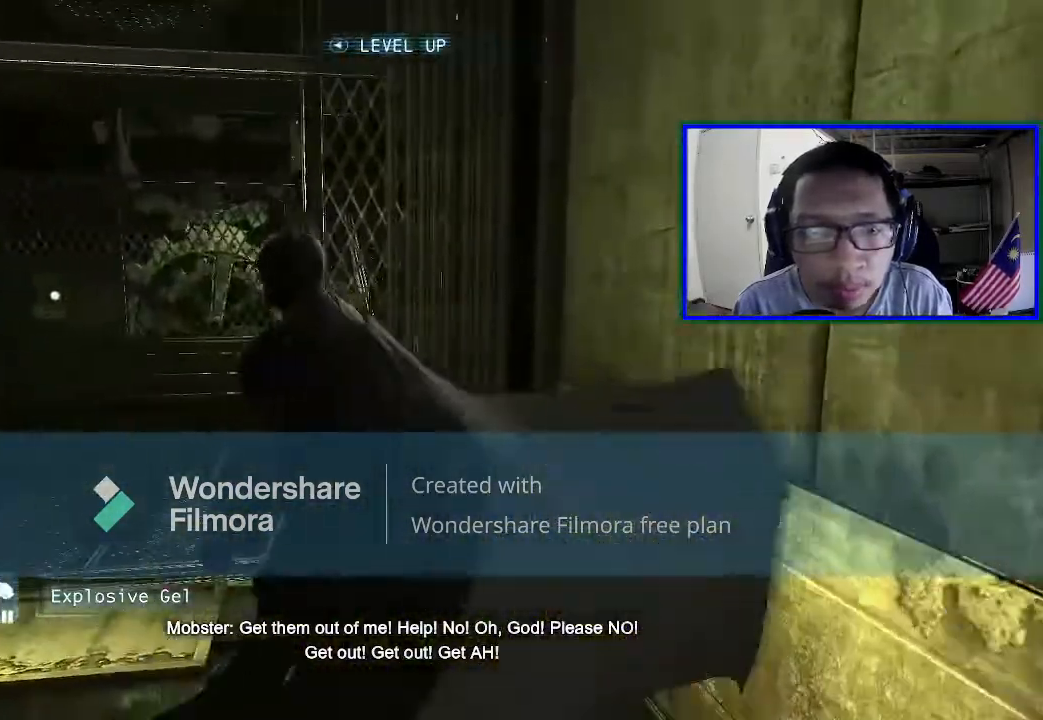
{"buttons": ["A"], "left_stick": "up-left", "right_stick": "center", "events": [[200, "left_stick", "up-left"], [300, "A", "down"]]}
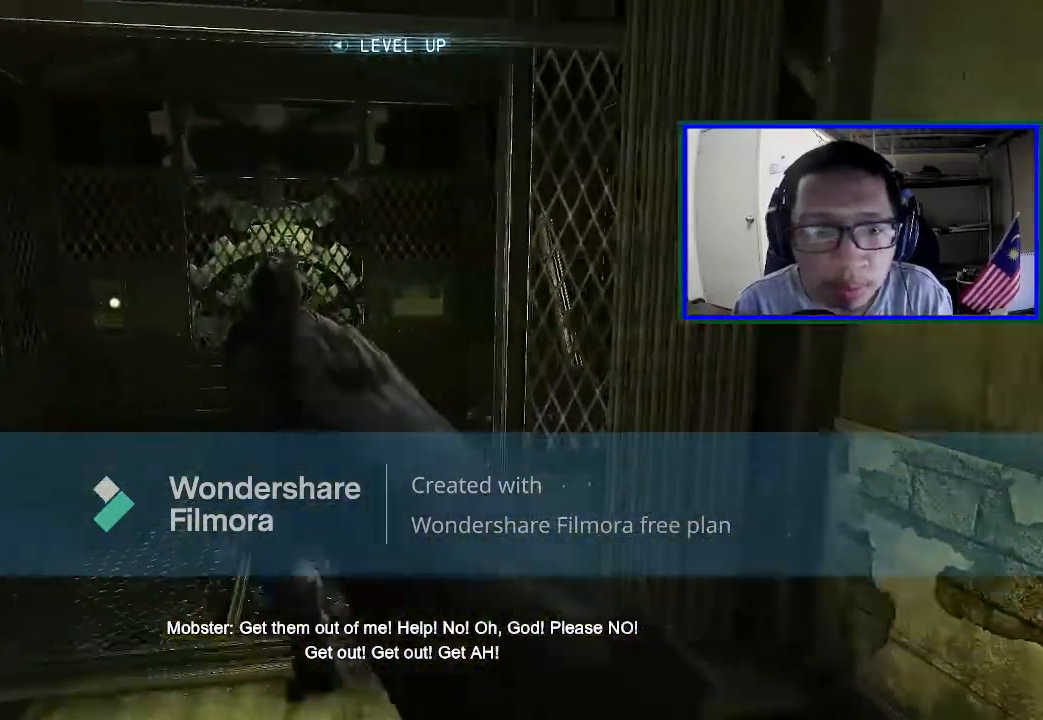
{"buttons": ["A"], "left_stick": "up-left", "right_stick": "center", "events": []}
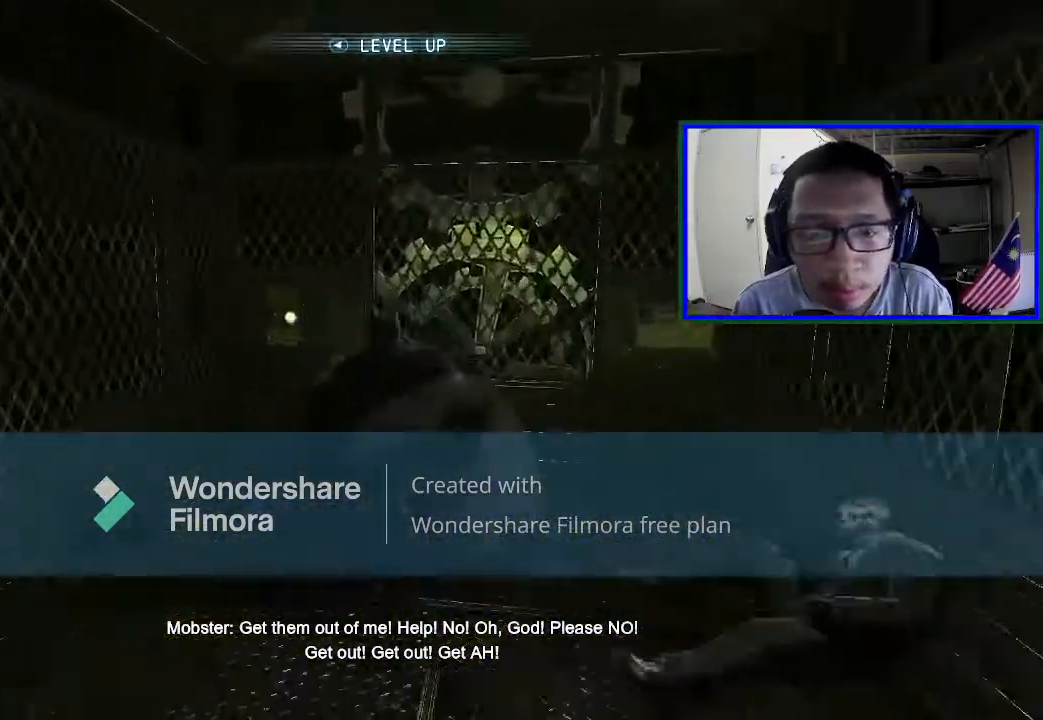
{"buttons": [], "left_stick": "center", "right_stick": "center", "events": [[67, "A", "up"], [167, "left_stick", "up"], [267, "left_stick", "up-left"], [467, "left_stick", "center"]]}
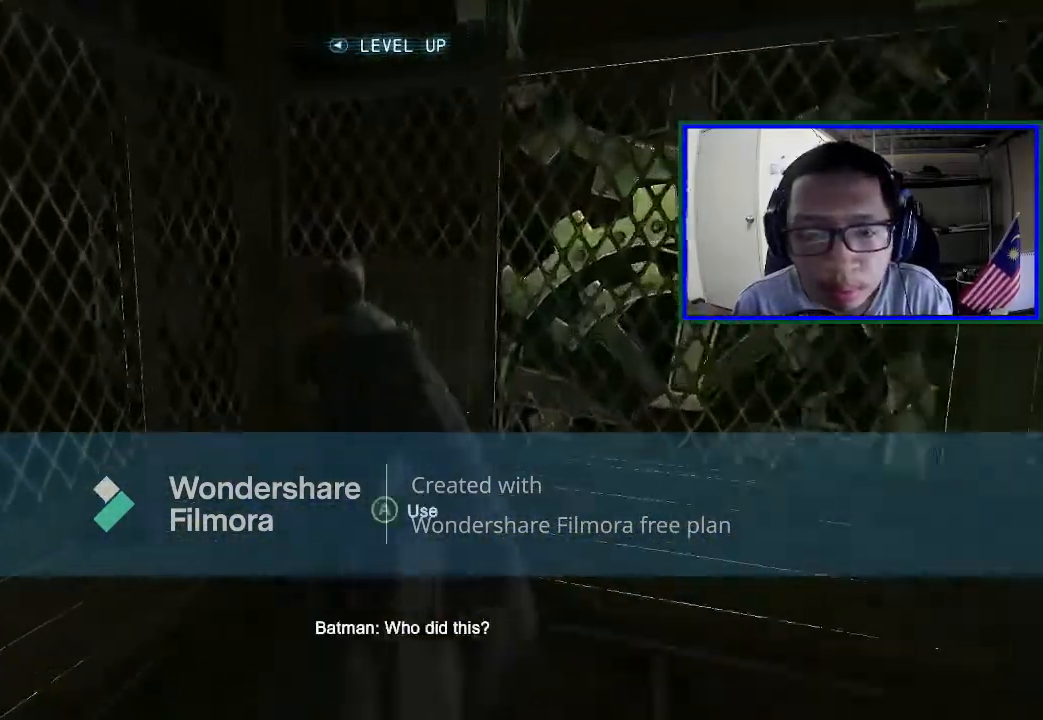
{"buttons": [], "left_stick": "down-right", "right_stick": "right", "events": [[333, "left_stick", "down-right"], [400, "right_stick", "right"]]}
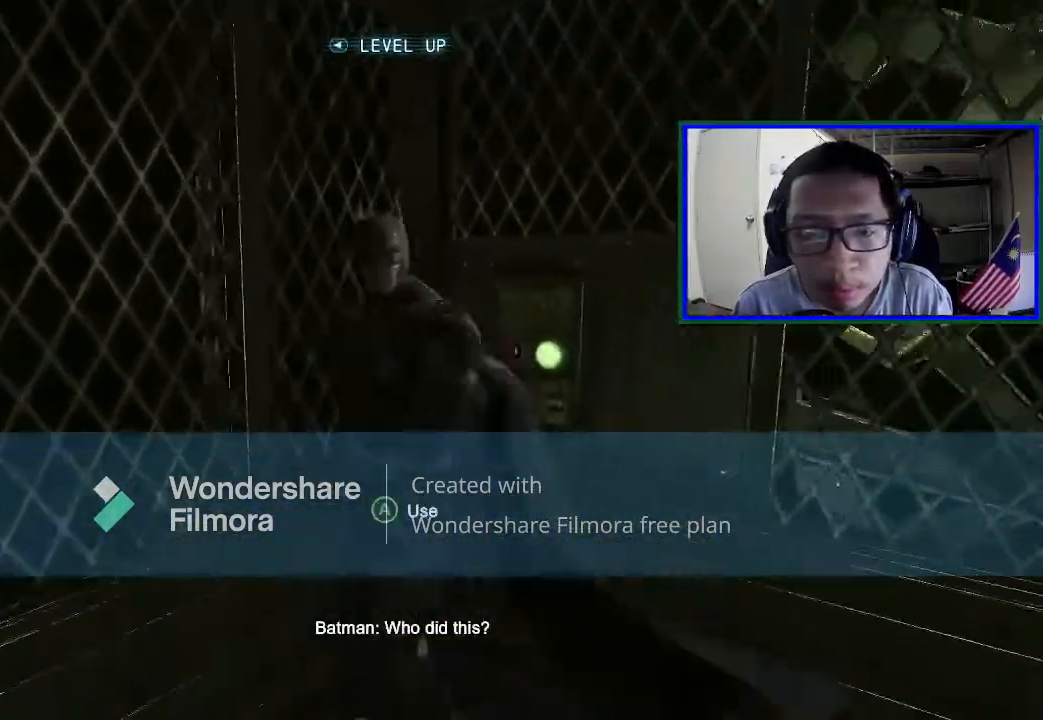
{"buttons": [], "left_stick": "center", "right_stick": "right", "events": [[167, "left_stick", "center"]]}
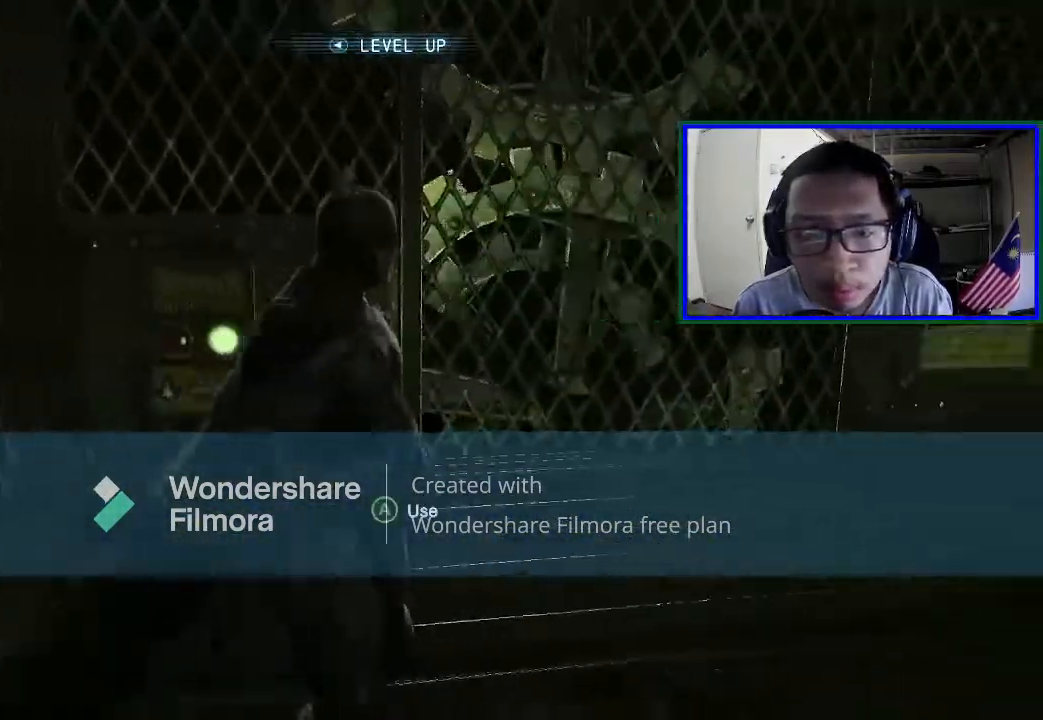
{"buttons": [], "left_stick": "center", "right_stick": "down-right", "events": [[33, "left_stick", "up-left"], [100, "left_stick", "left"], [267, "right_stick", "down-right"], [300, "left_stick", "center"]]}
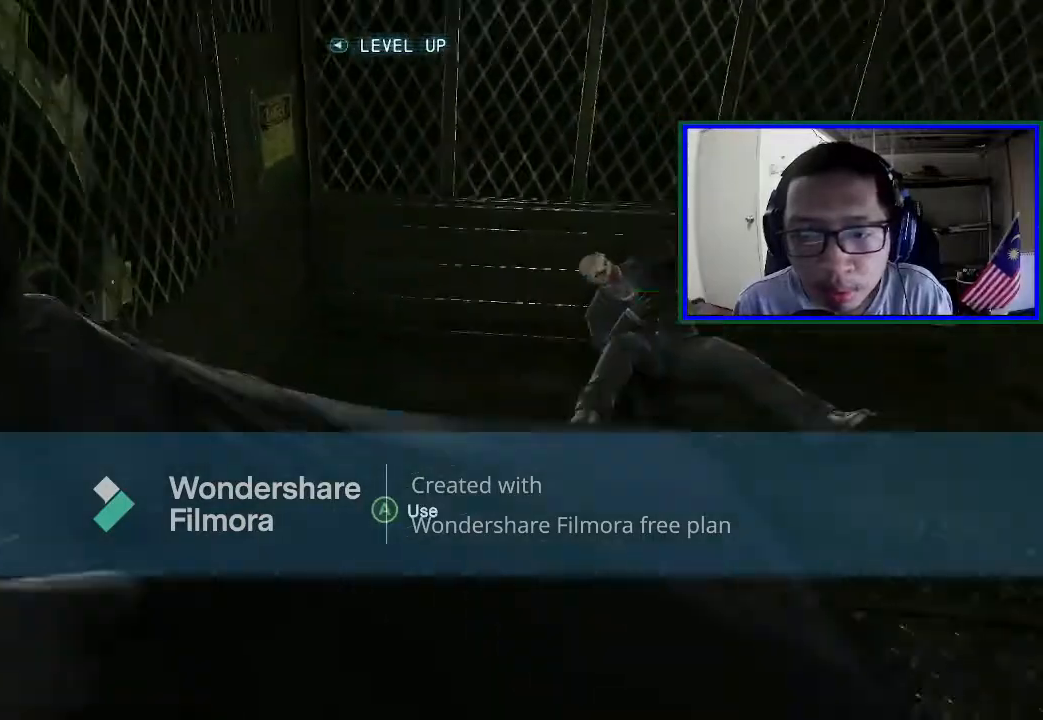
{"buttons": ["A"], "left_stick": "center", "right_stick": "center", "events": [[133, "right_stick", "center"], [467, "A", "down"]]}
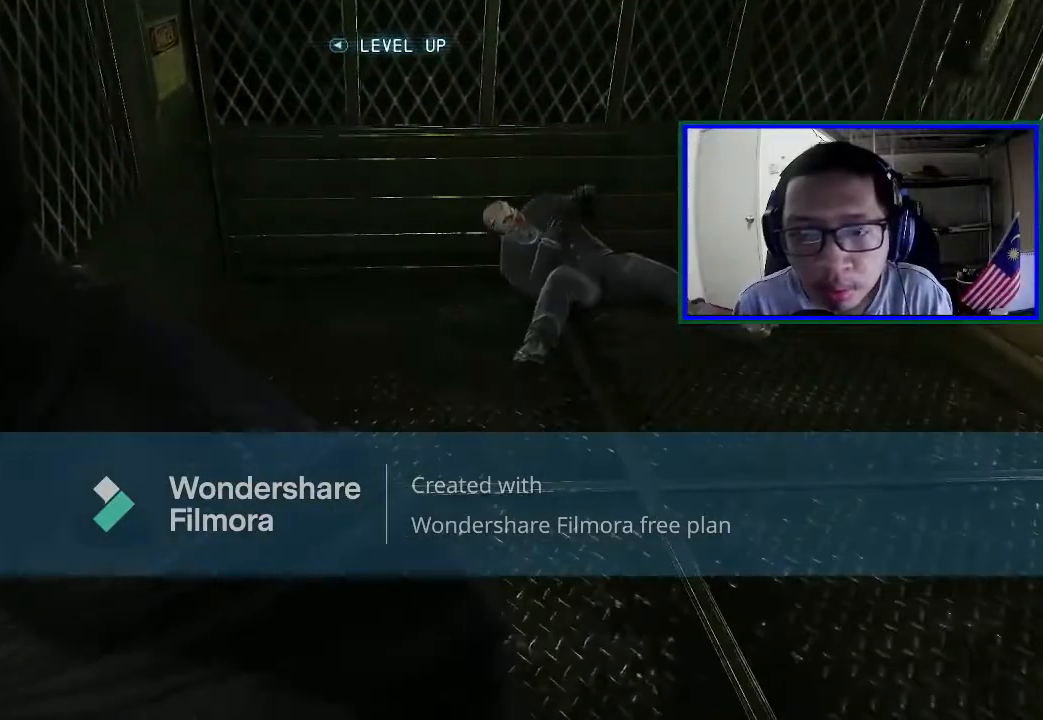
{"buttons": [], "left_stick": "center", "right_stick": "center", "events": [[167, "A", "up"]]}
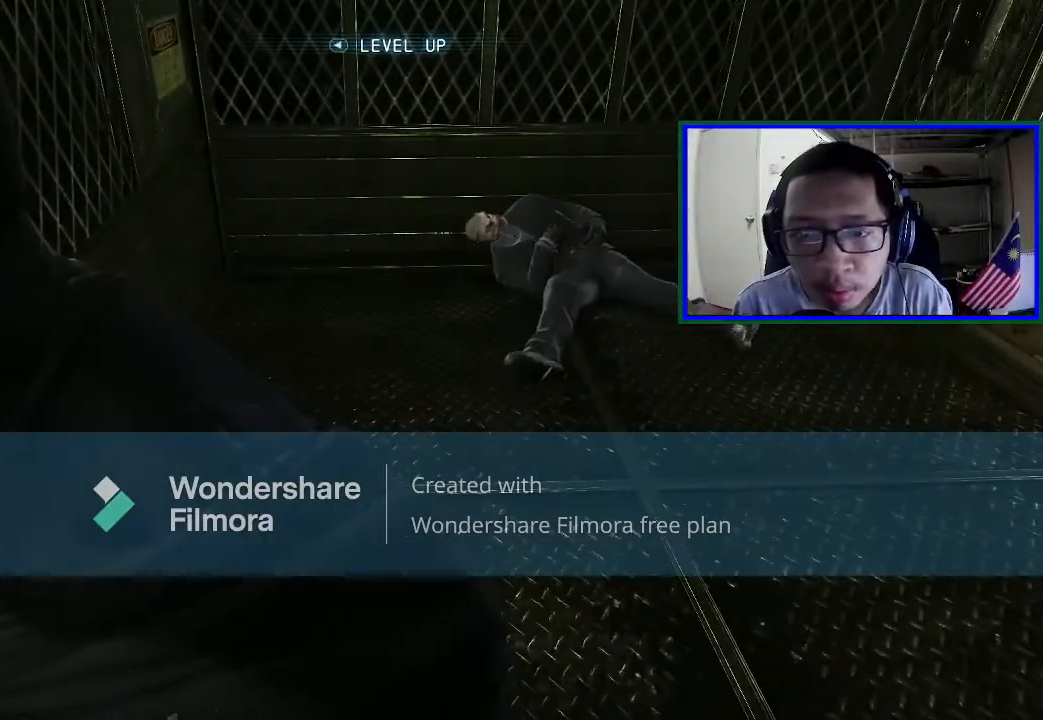
{"buttons": [], "left_stick": "center", "right_stick": "right", "events": [[333, "right_stick", "right"]]}
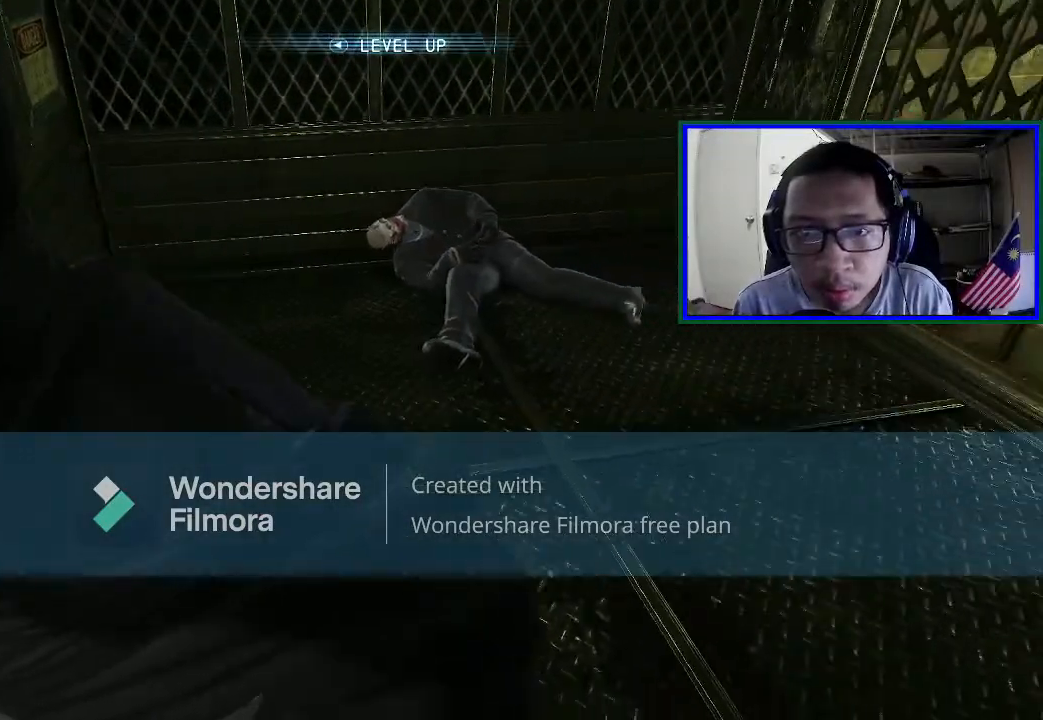
{"buttons": [], "left_stick": "up", "right_stick": "center", "events": [[67, "right_stick", "up-right"], [133, "left_stick", "up"], [267, "right_stick", "up"], [400, "right_stick", "center"]]}
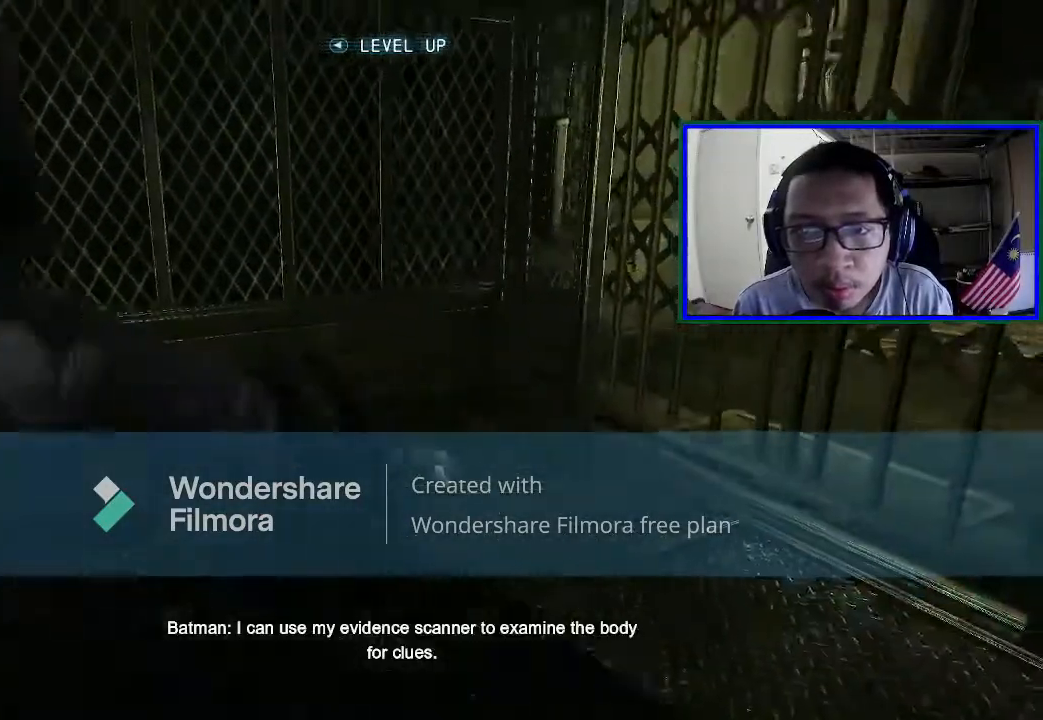
{"buttons": [], "left_stick": "center", "right_stick": "center", "events": [[100, "left_stick", "up-right"], [333, "left_stick", "center"]]}
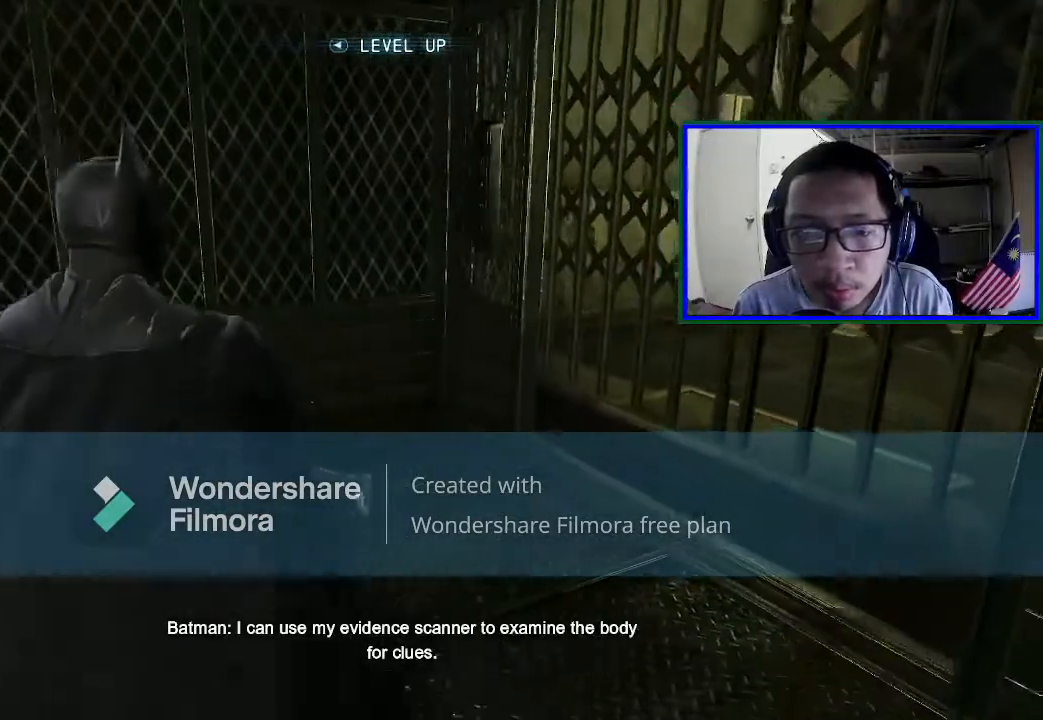
{"buttons": [], "left_stick": "center", "right_stick": "down-left", "events": [[400, "right_stick", "down-left"]]}
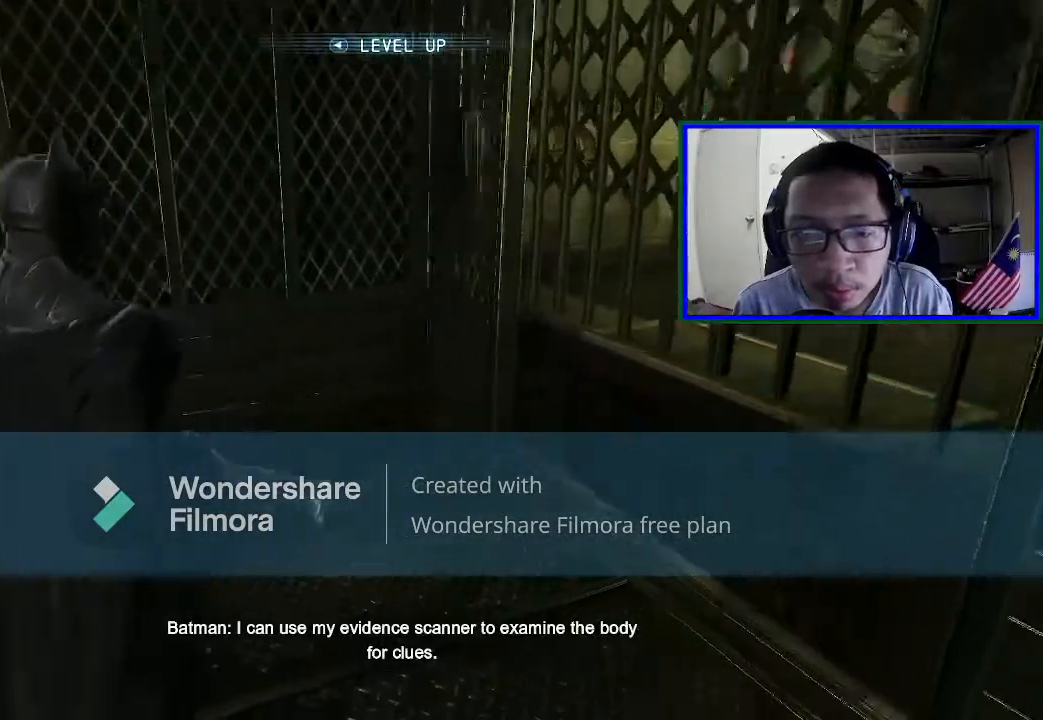
{"buttons": [], "left_stick": "center", "right_stick": "center", "events": [[267, "right_stick", "center"]]}
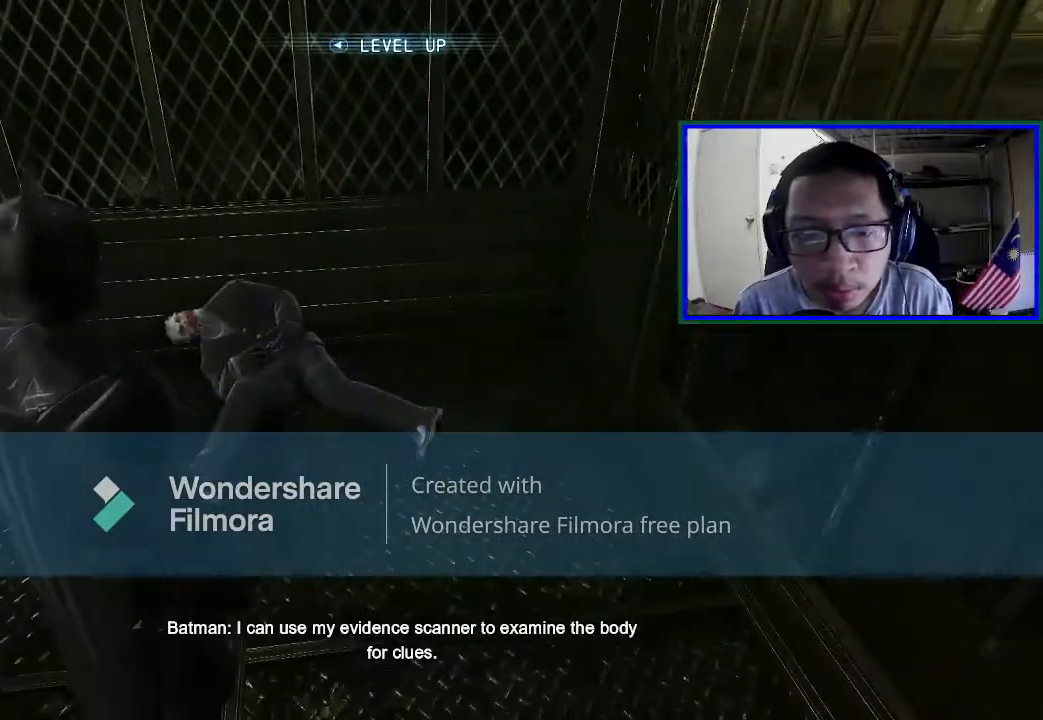
{"buttons": [], "left_stick": "center", "right_stick": "center", "events": []}